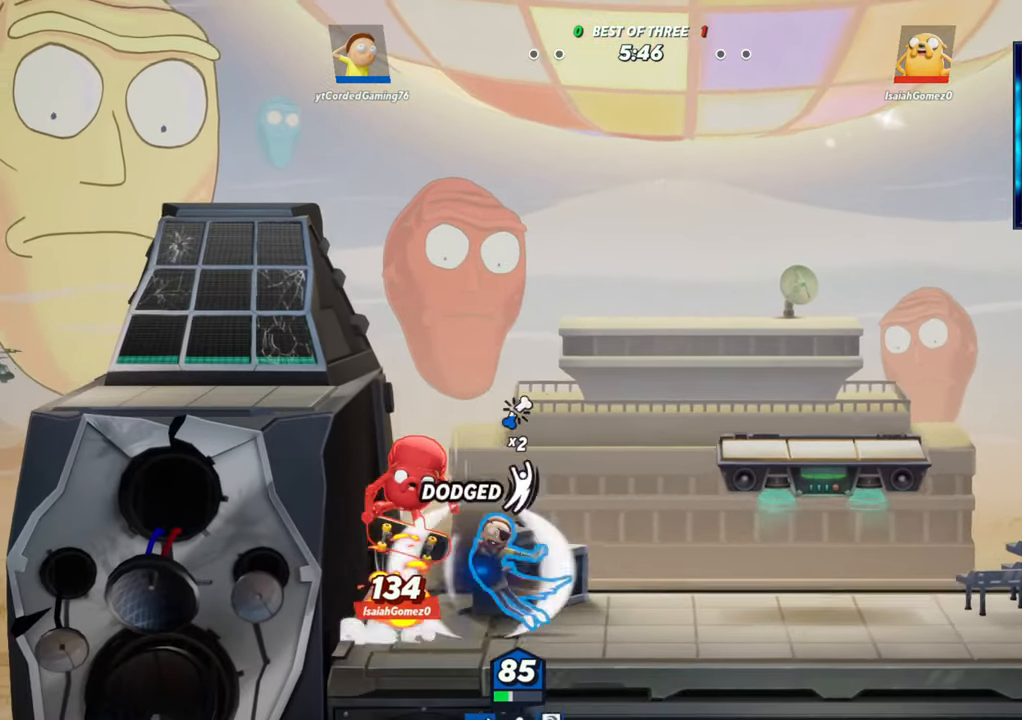
Gameplay with a controller (arcade stick); each line is a JSON object with the inputs held at the frame after it. "button_events" lists button changes between this image and that frame as [ms after this image, input, new state], when the widget could be followed in between (sticks are given only as held states). Not read: L3 R3 START.
{"buttons": ["R1"], "left_stick": "left", "button_events": [[17, "R1", "down"], [100, "R1", "up"], [167, "R1", "down"], [233, "R1", "up"], [283, "R1", "down"], [350, "R1", "up"], [400, "R1", "down"], [450, "R1", "up"], [500, "R1", "down"]]}
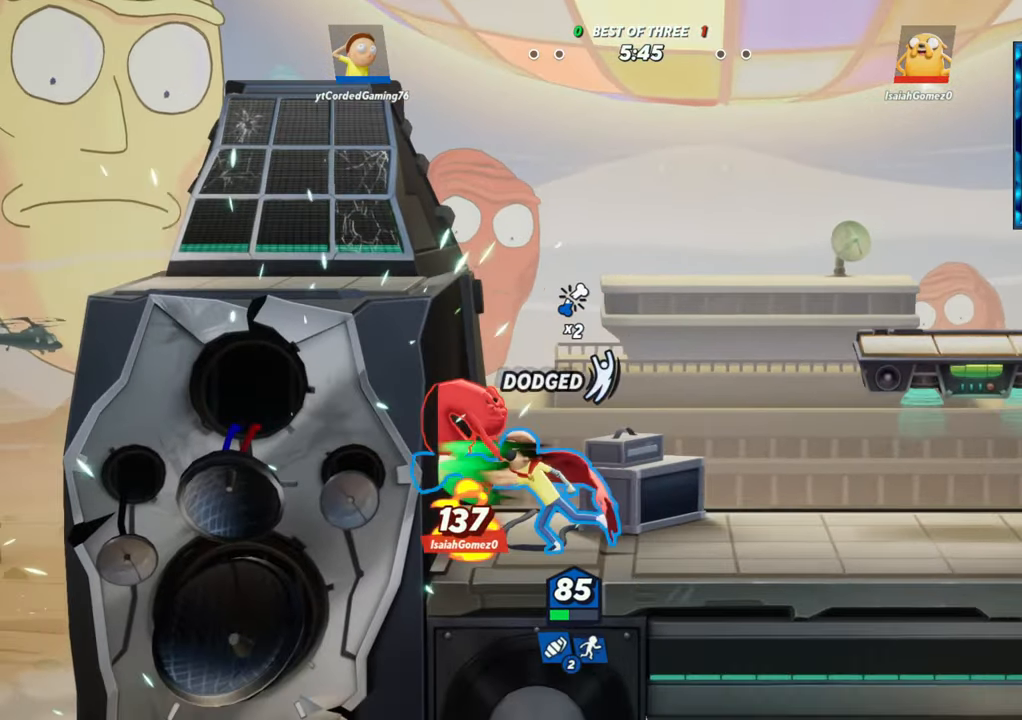
{"buttons": ["R1"], "left_stick": "left", "button_events": [[83, "R1", "up"], [117, "R1", "down"], [200, "R1", "up"], [267, "R1", "down"], [317, "R1", "up"], [367, "R1", "down"], [450, "R1", "up"], [500, "R1", "down"]]}
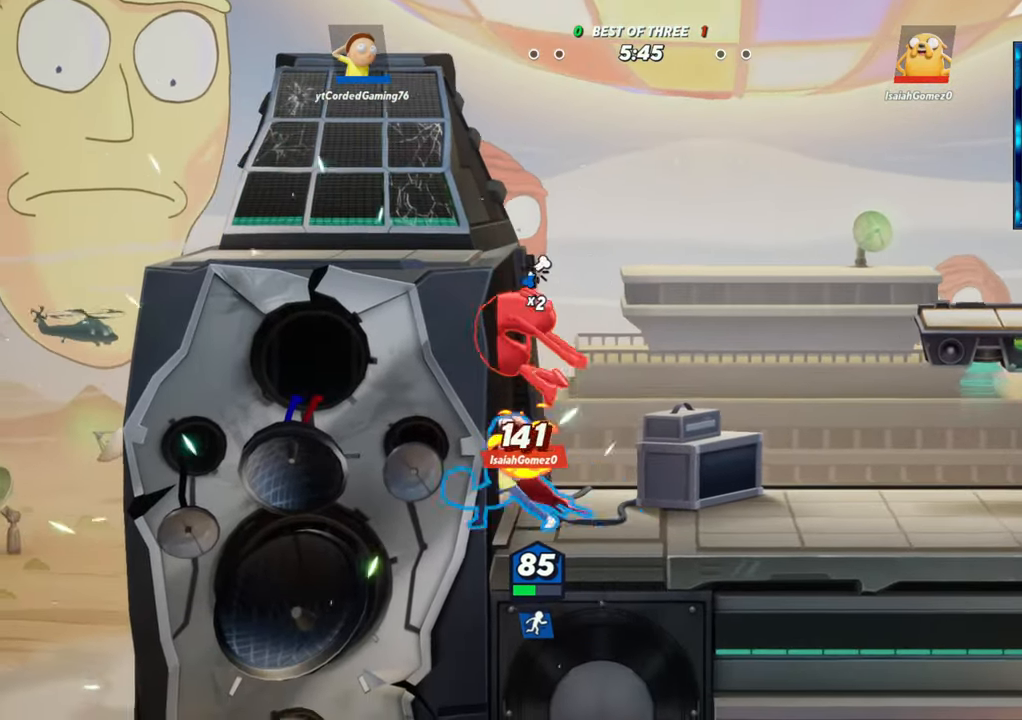
{"buttons": [], "left_stick": "left", "button_events": [[67, "R1", "up"], [117, "R1", "down"], [183, "R1", "up"], [250, "R1", "down"], [317, "R1", "up"], [367, "R1", "down"], [400, "R1", "up"]]}
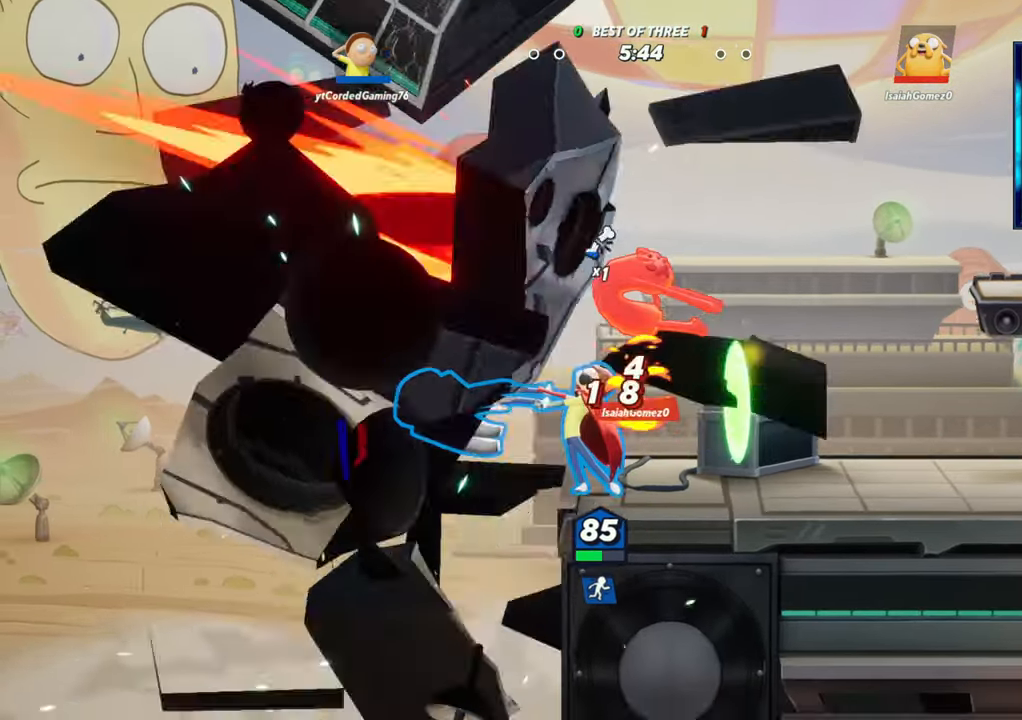
{"buttons": [], "left_stick": "center", "button_events": []}
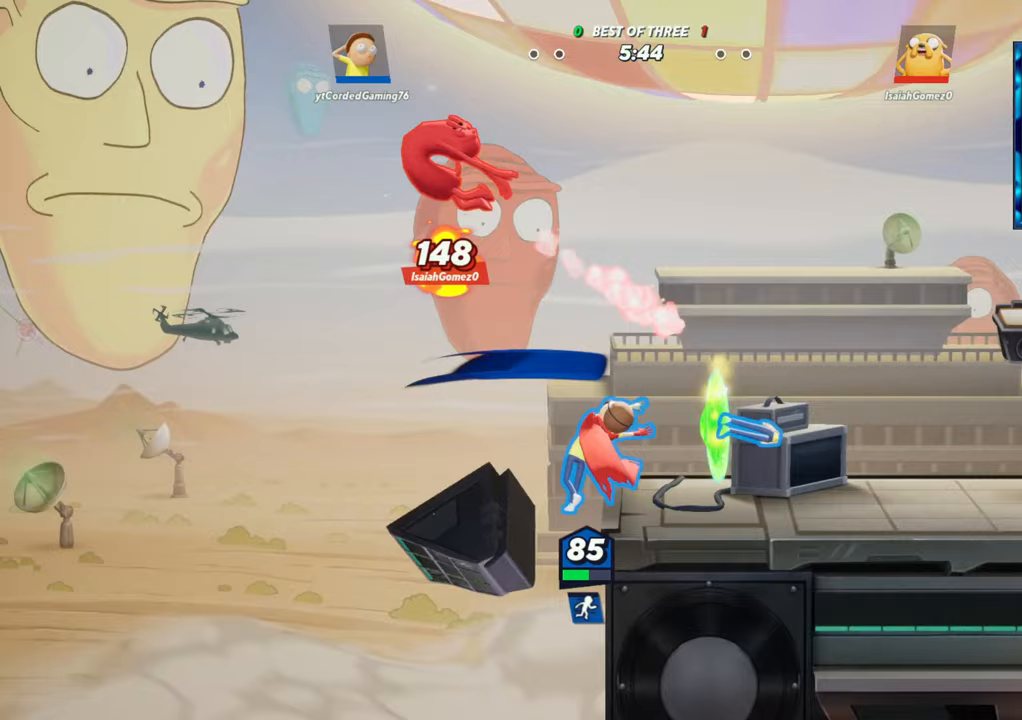
{"buttons": [], "left_stick": "center", "button_events": []}
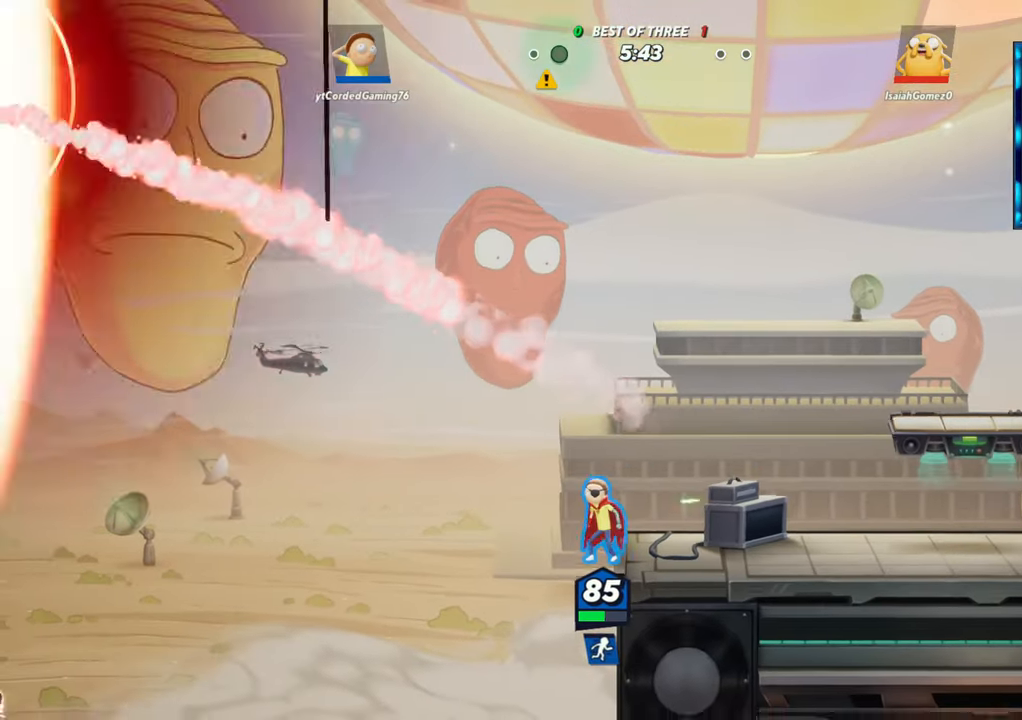
{"buttons": [], "left_stick": "center", "button_events": [[333, "L1", "down"], [417, "L1", "up"]]}